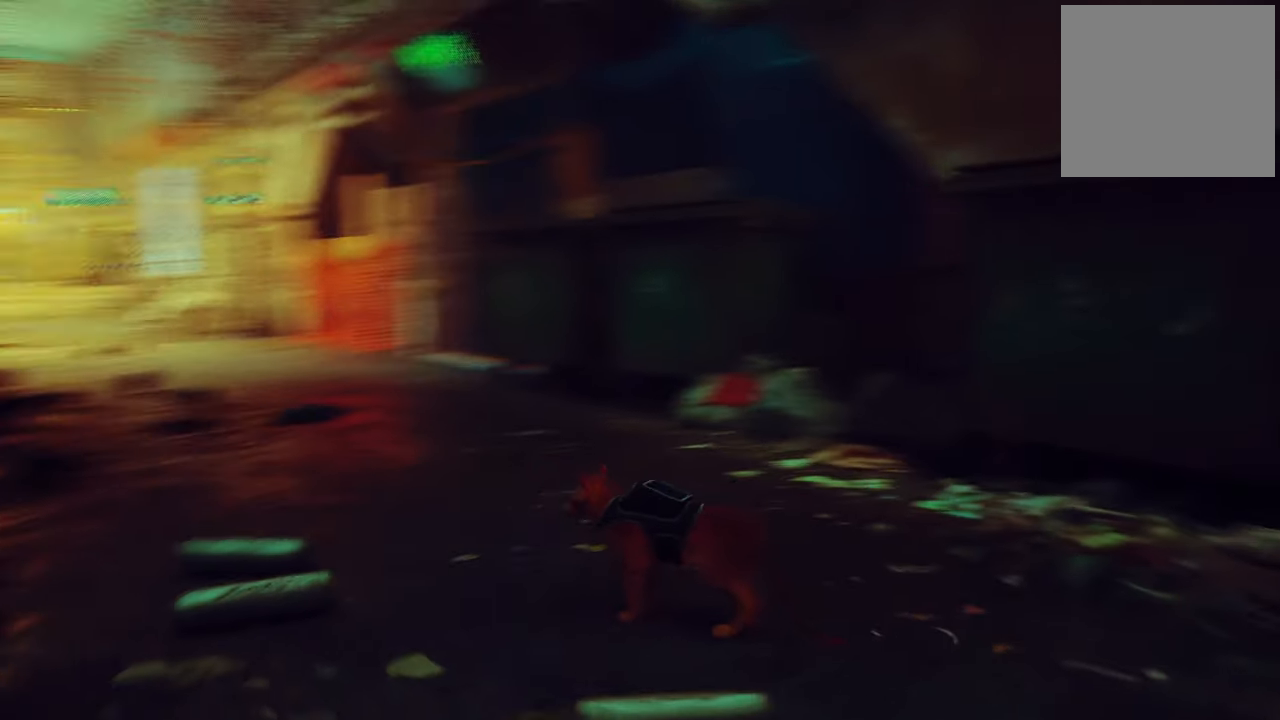
Gameplay with a controller (Xbox layout); each line is a JSON object with the inputs held at the frame after it. "events" lists button and stick changes between this image and that frame as [ms after this image, input, new state], when the widget could be followed in between.
{"buttons": ["R2"], "left_stick": "up", "right_stick": "center", "events": [[120, "right_stick", "center"], [360, "R2", "down"]]}
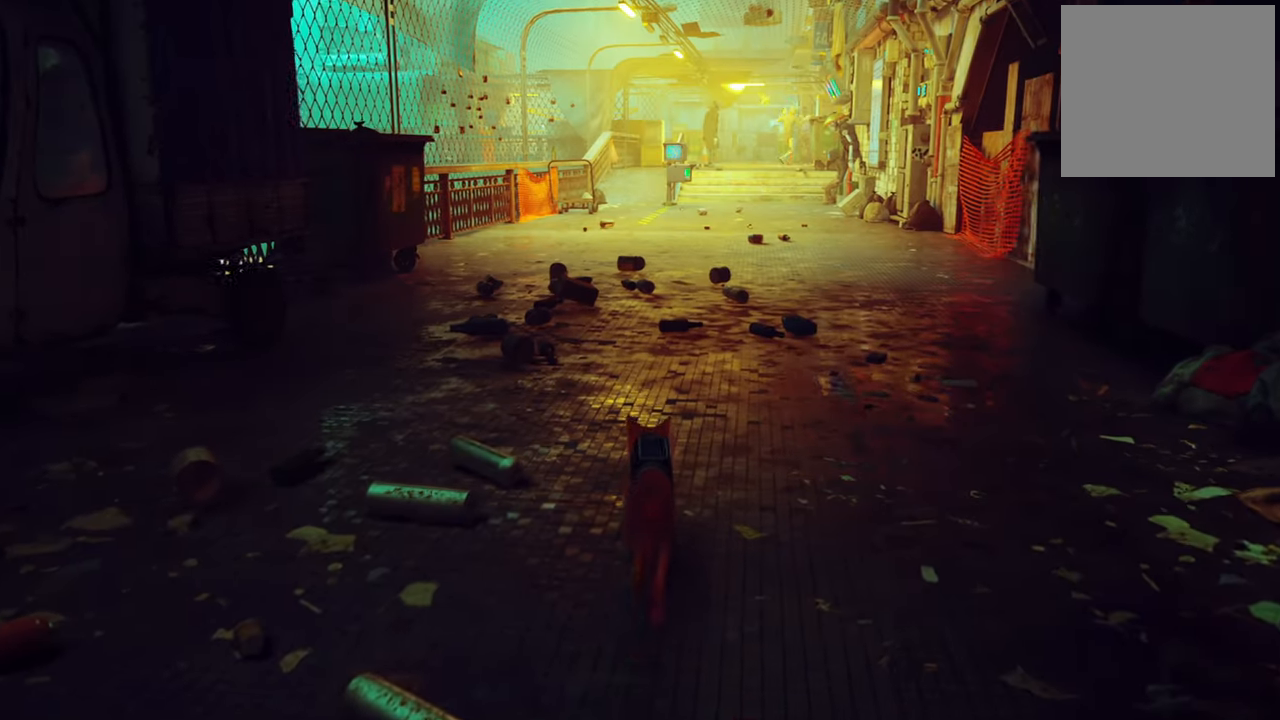
{"buttons": ["R2"], "left_stick": "up", "right_stick": "center", "events": []}
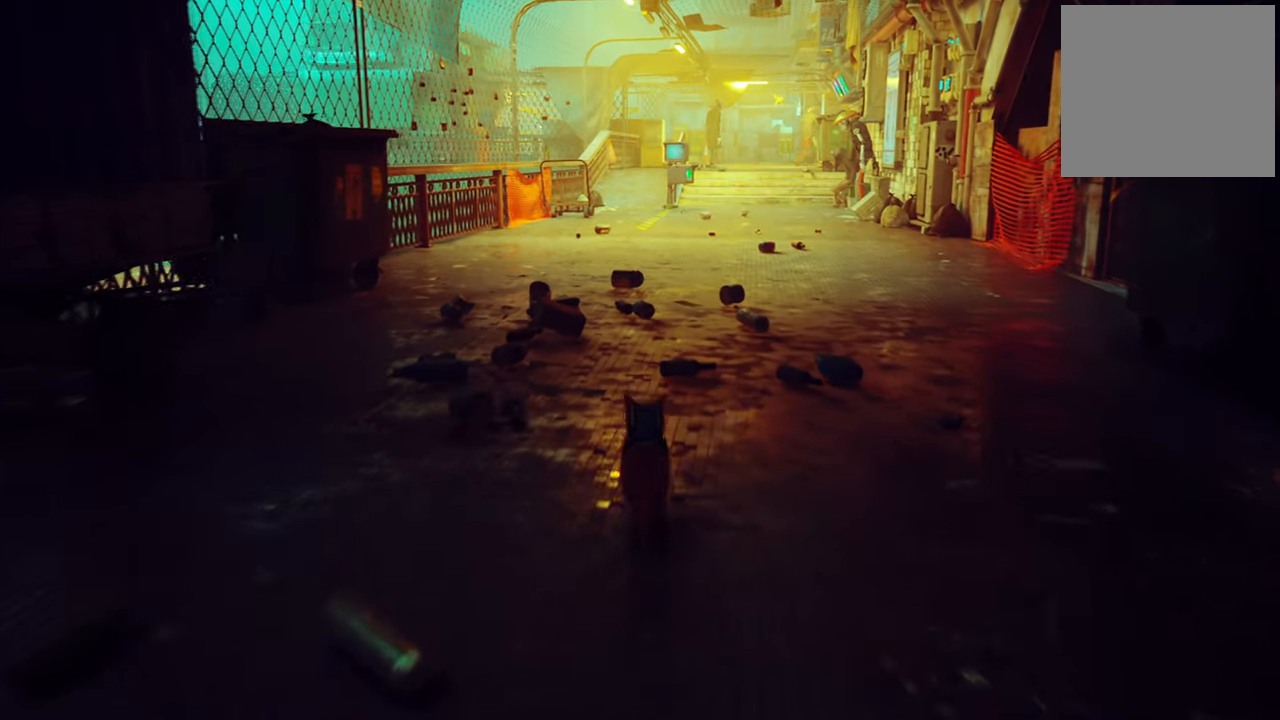
{"buttons": ["R2"], "left_stick": "up", "right_stick": "right", "events": [[360, "right_stick", "right"]]}
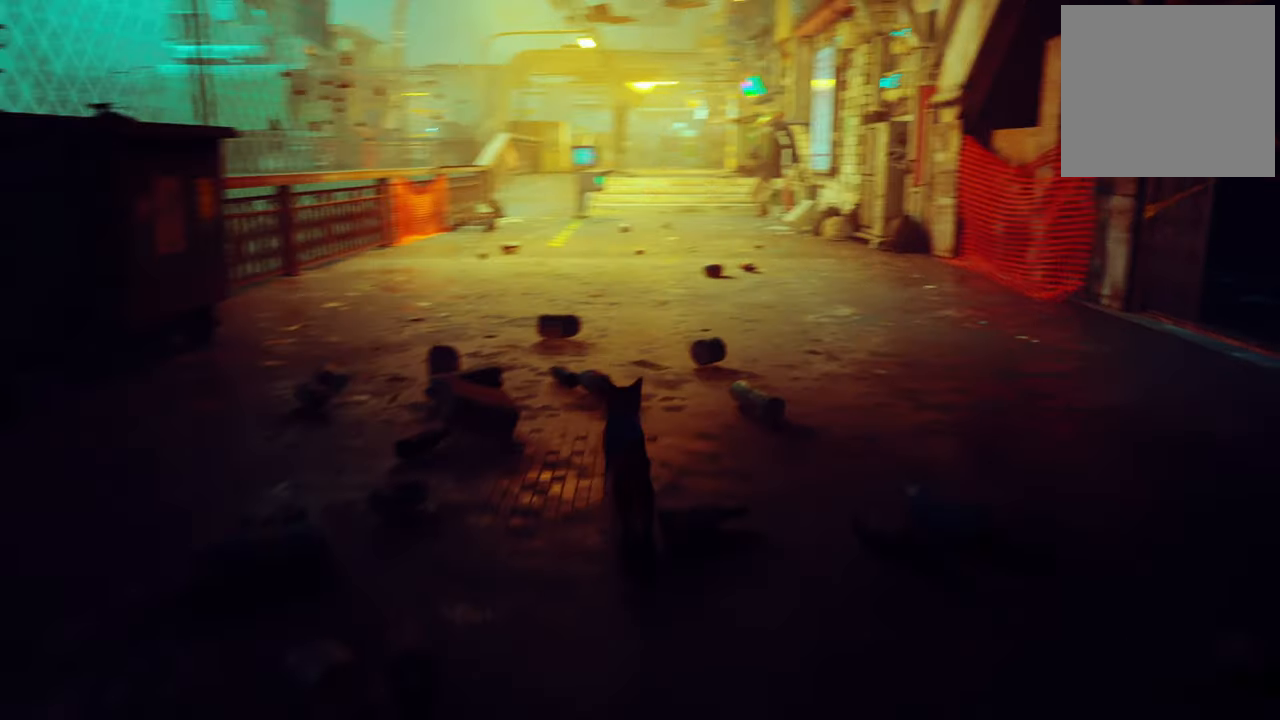
{"buttons": ["R2"], "left_stick": "up", "right_stick": "center", "events": [[200, "right_stick", "center"]]}
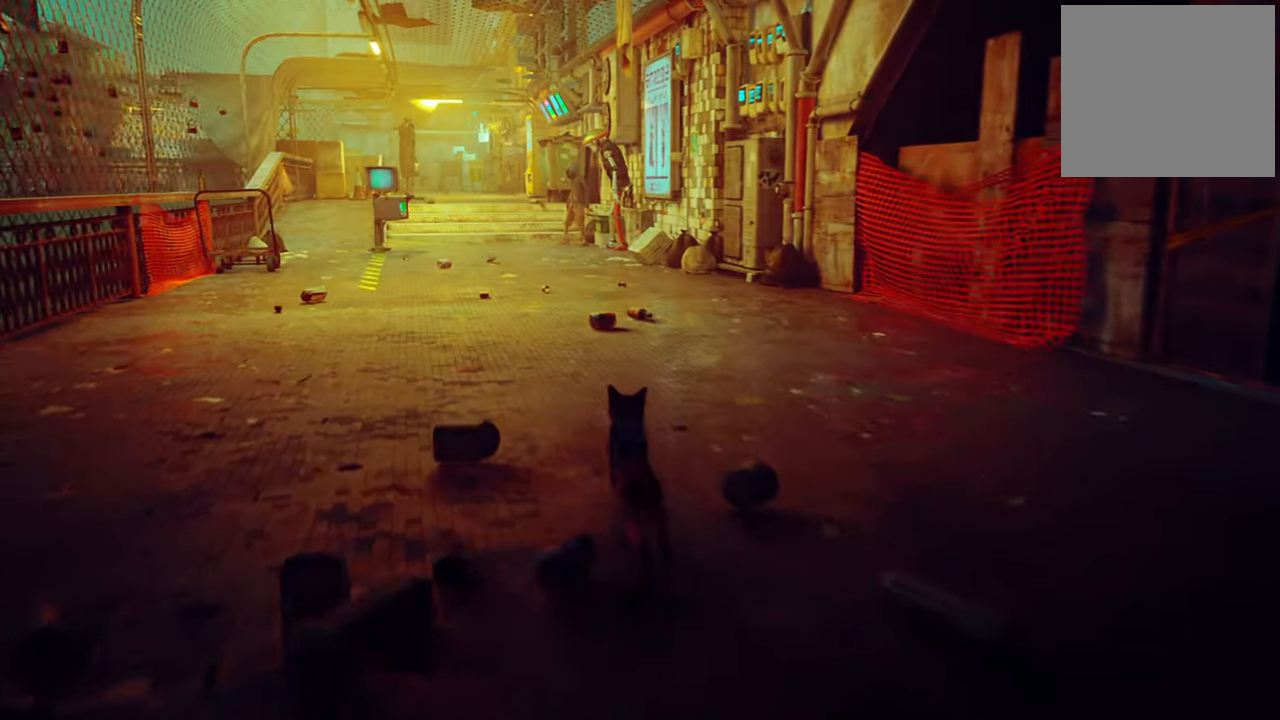
{"buttons": ["R2"], "left_stick": "up", "right_stick": "center", "events": []}
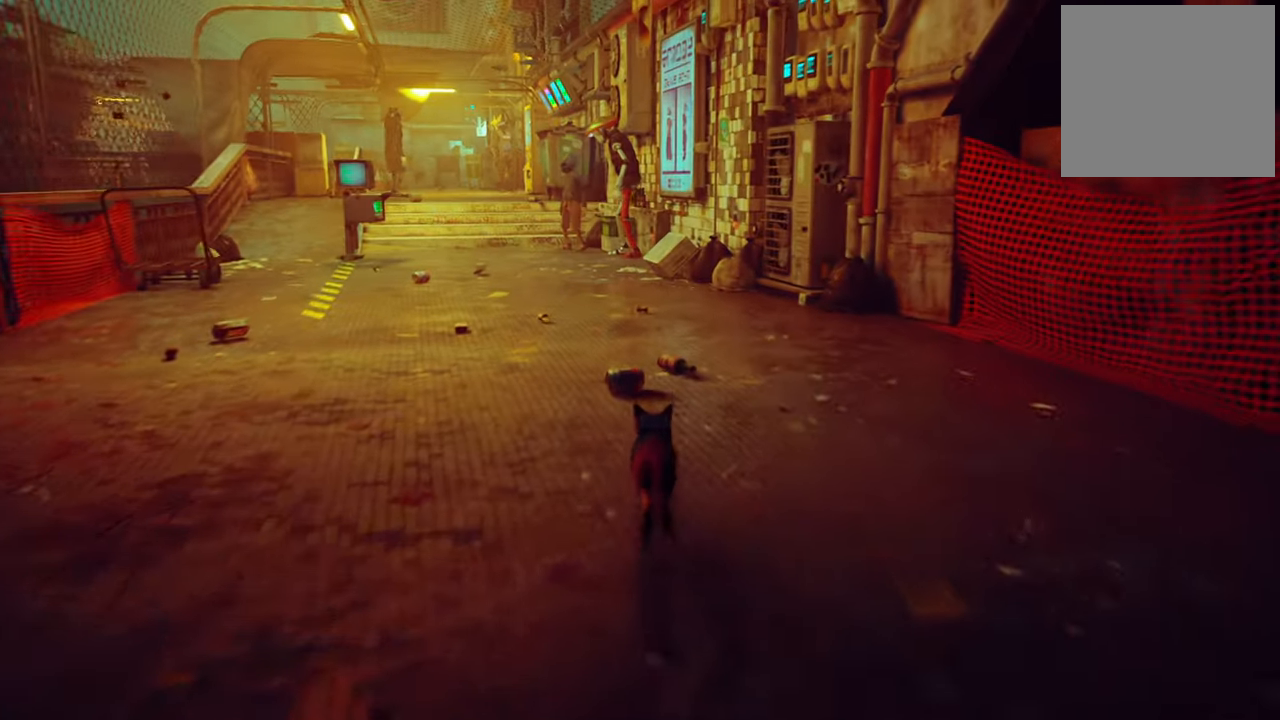
{"buttons": ["R2"], "left_stick": "up", "right_stick": "center", "events": []}
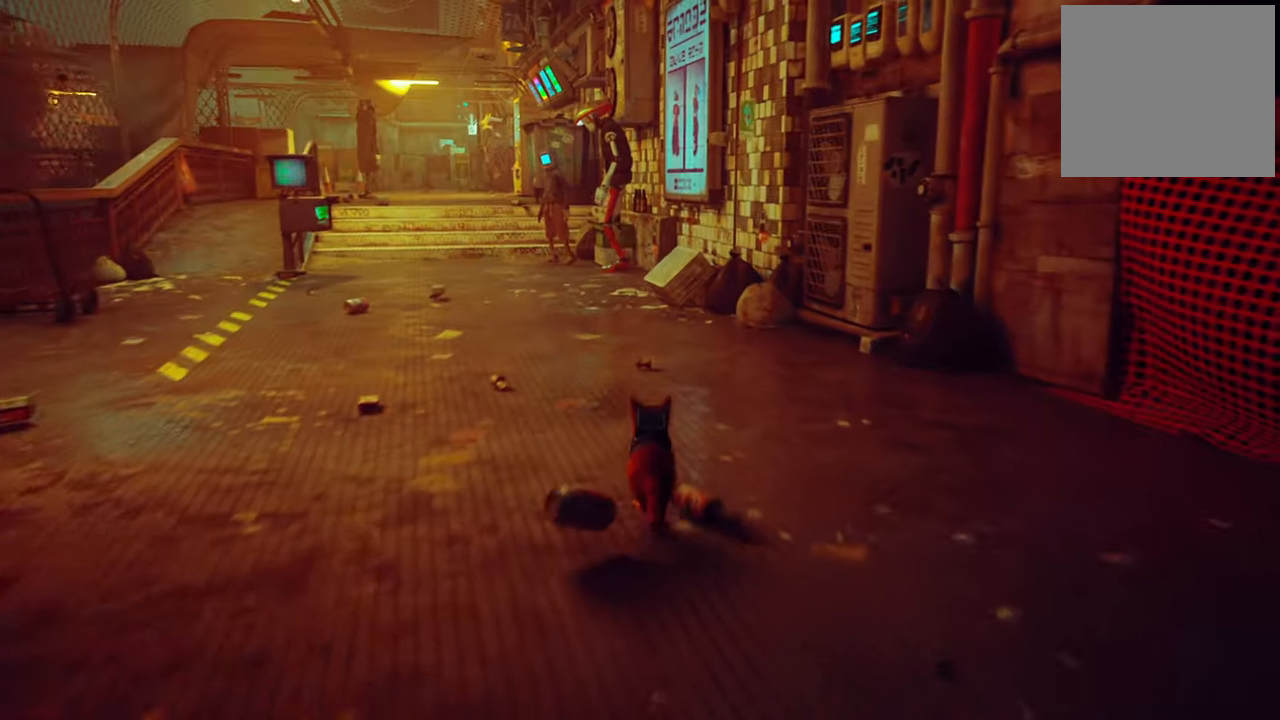
{"buttons": ["R2"], "left_stick": "up", "right_stick": "center", "events": [[100, "right_stick", "up"], [160, "right_stick", "up-left"], [340, "right_stick", "center"]]}
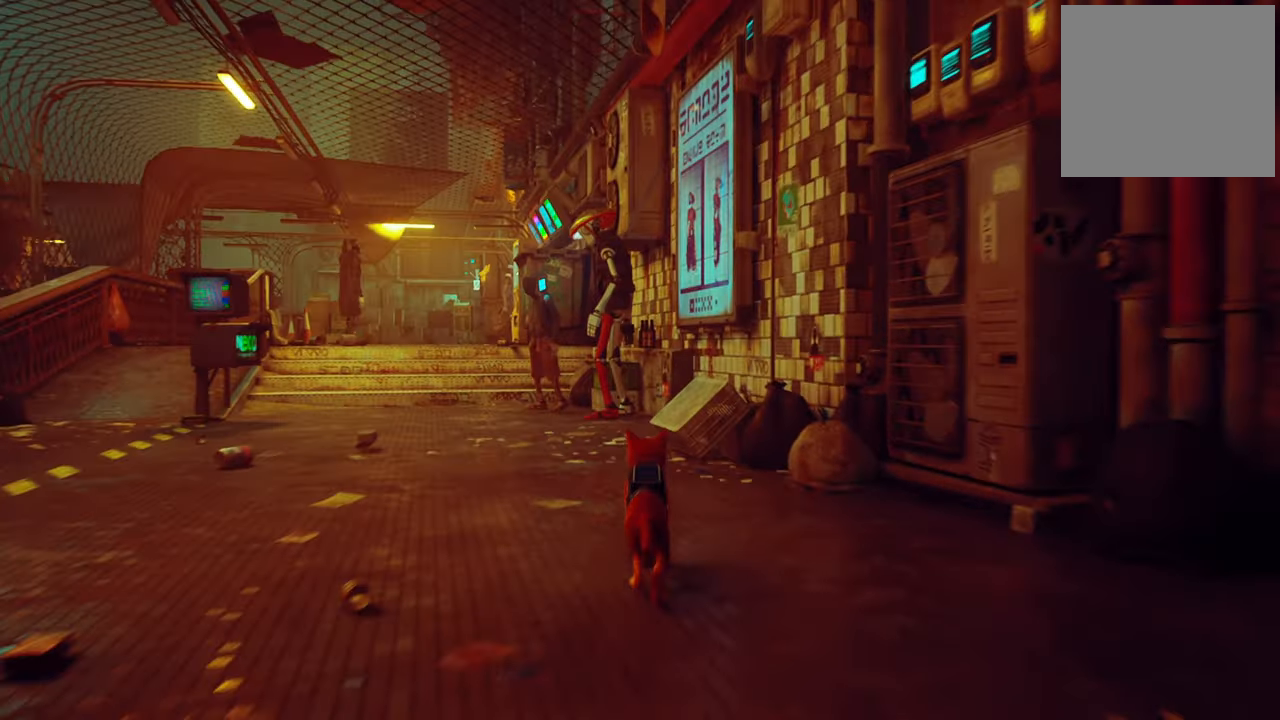
{"buttons": ["R2"], "left_stick": "up", "right_stick": "center", "events": [[100, "left_stick", "up-left"], [100, "right_stick", "left"], [220, "right_stick", "center"], [440, "left_stick", "up"]]}
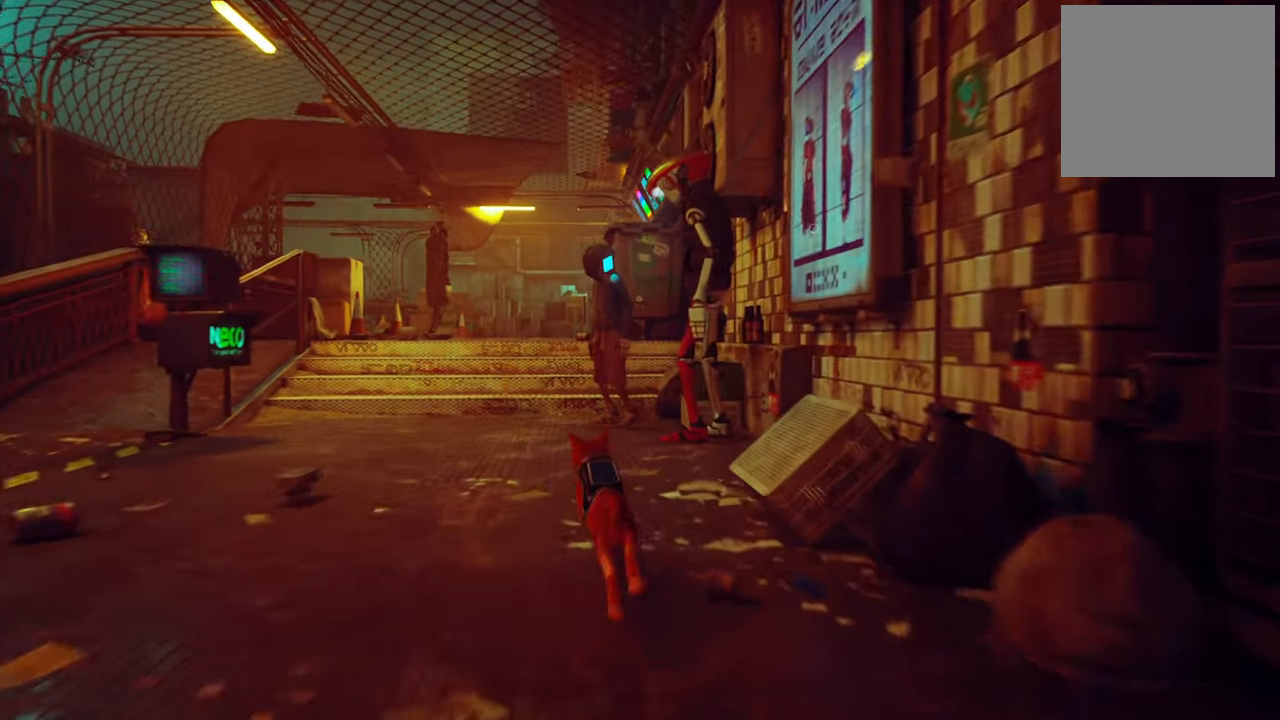
{"buttons": ["R2"], "left_stick": "up", "right_stick": "right", "events": [[300, "right_stick", "right"]]}
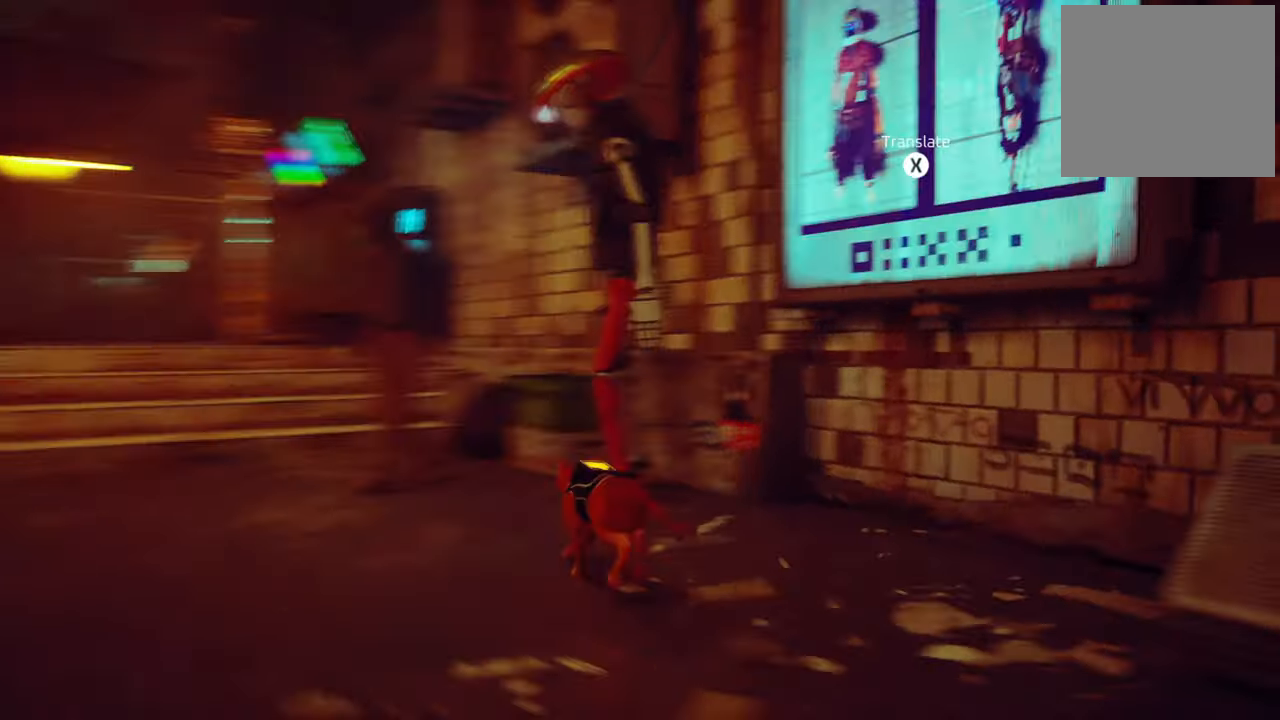
{"buttons": [], "left_stick": "center", "right_stick": "right", "events": [[40, "right_stick", "center"], [180, "left_stick", "center"], [260, "R2", "up"], [460, "right_stick", "right"]]}
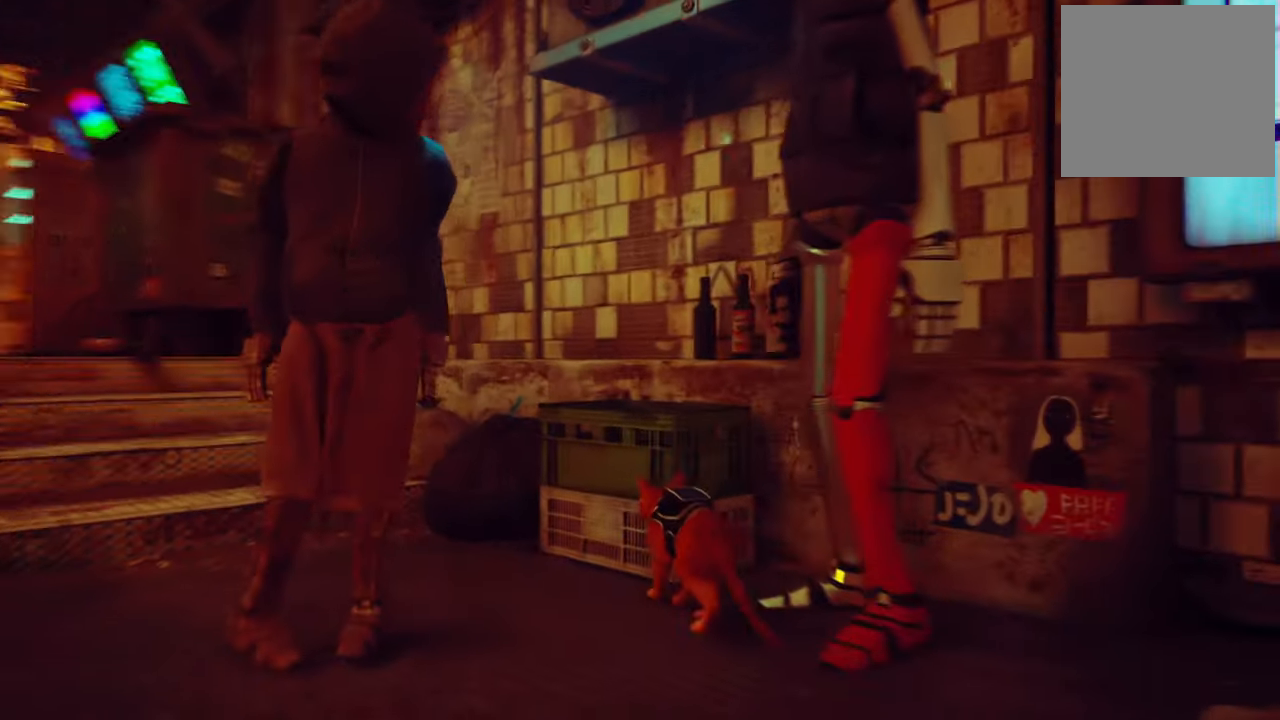
{"buttons": [], "left_stick": "right", "right_stick": "center", "events": [[260, "left_stick", "right"], [340, "right_stick", "down-right"], [480, "right_stick", "center"]]}
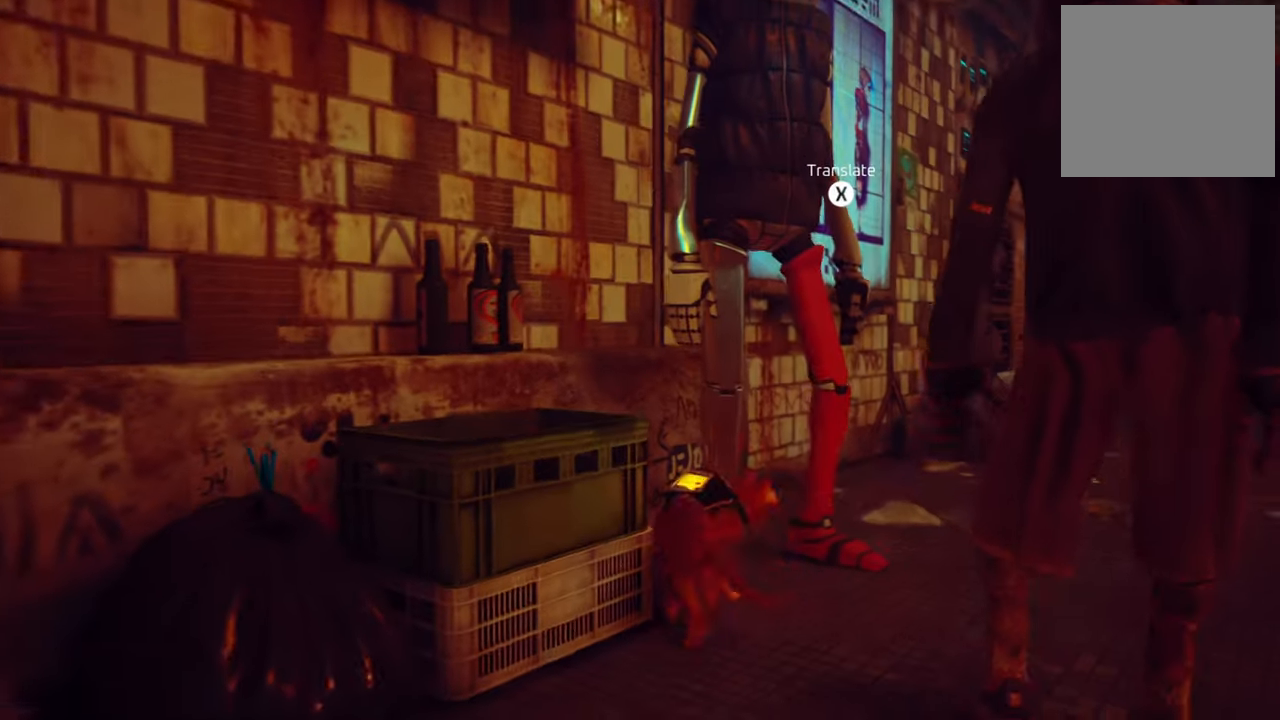
{"buttons": [], "left_stick": "up-right", "right_stick": "center", "events": [[120, "left_stick", "up-right"]]}
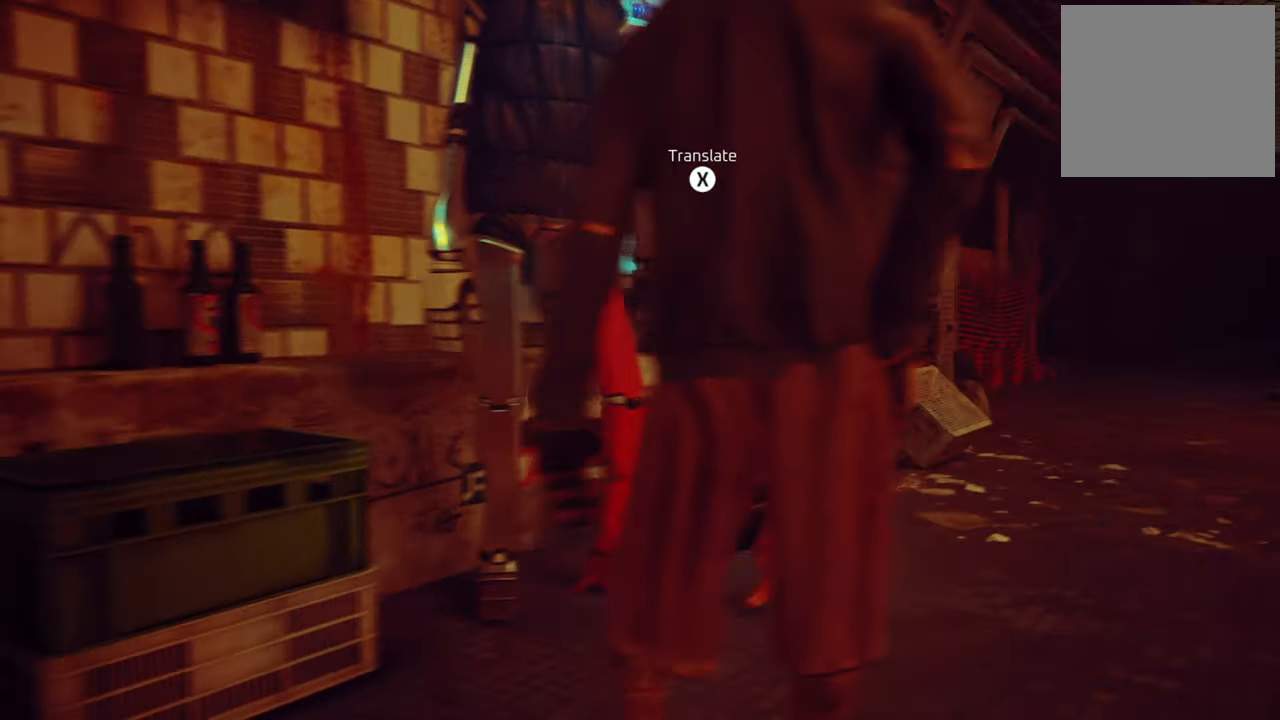
{"buttons": [], "left_stick": "center", "right_stick": "up-left", "events": [[200, "left_stick", "up-left"], [320, "left_stick", "center"], [340, "right_stick", "up"], [420, "right_stick", "up-left"]]}
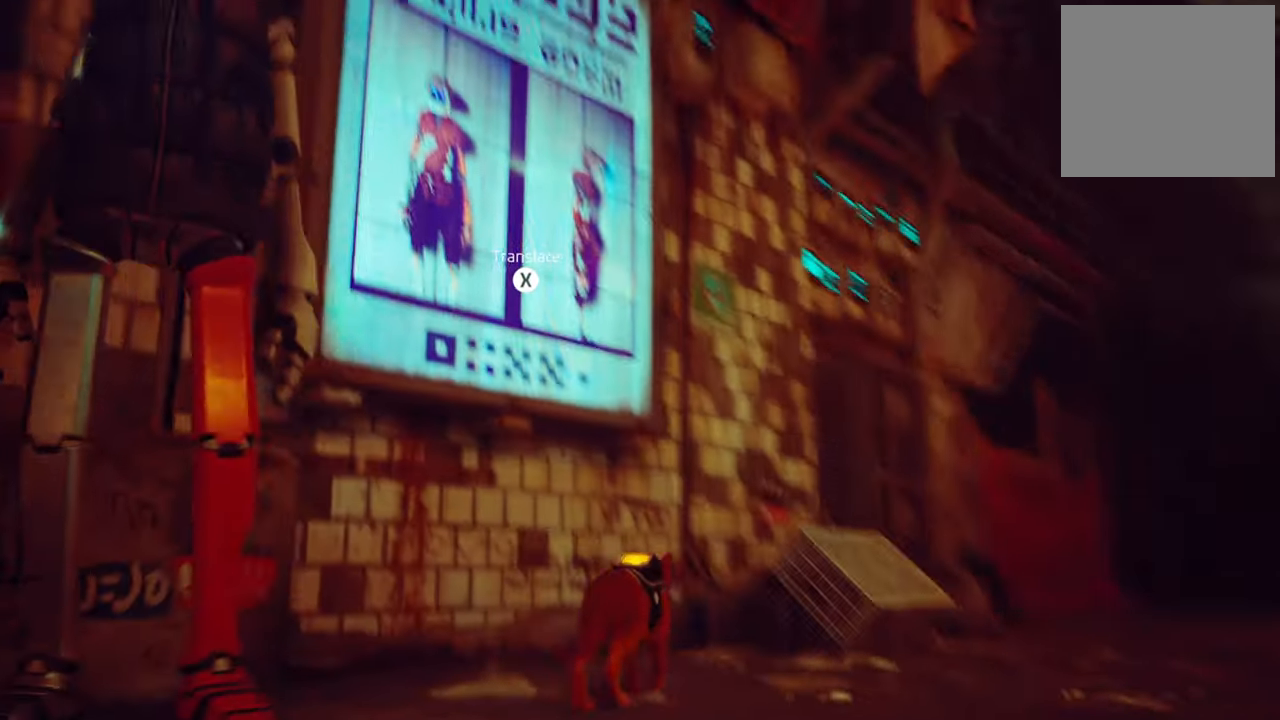
{"buttons": ["X"], "left_stick": "center", "right_stick": "center", "events": [[100, "right_stick", "center"], [460, "X", "down"]]}
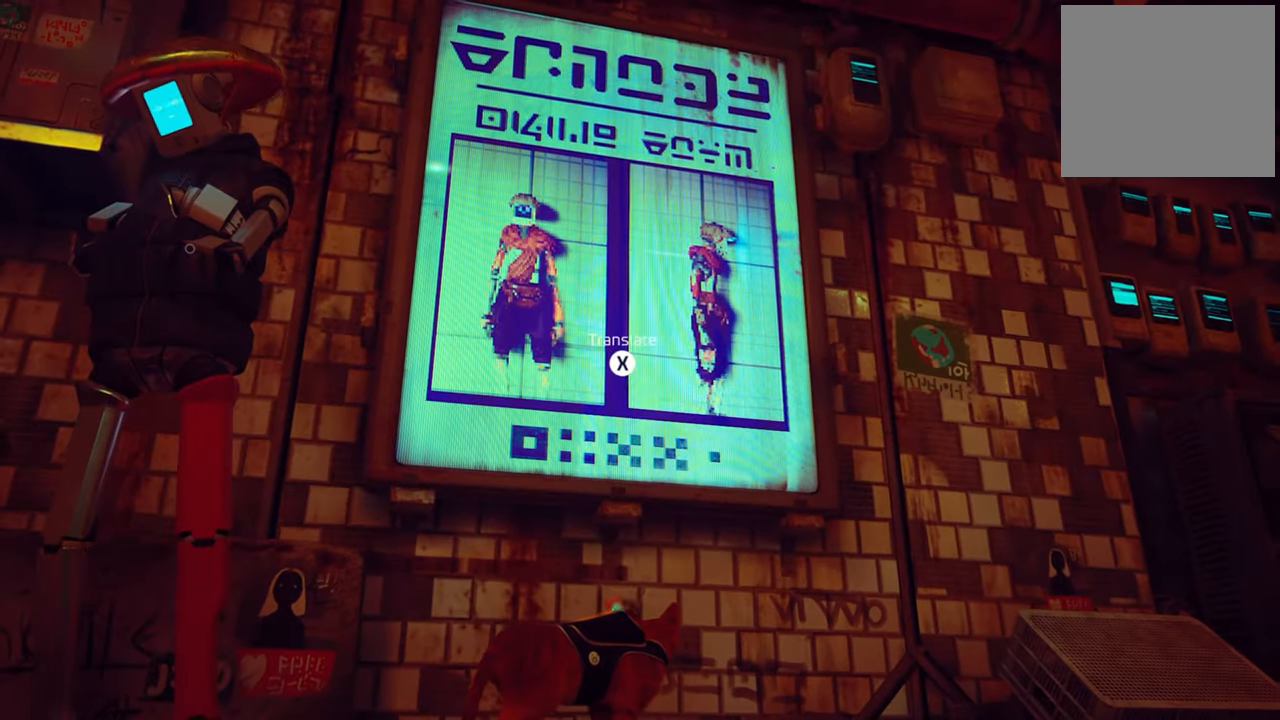
{"buttons": [], "left_stick": "center", "right_stick": "center", "events": [[120, "X", "up"]]}
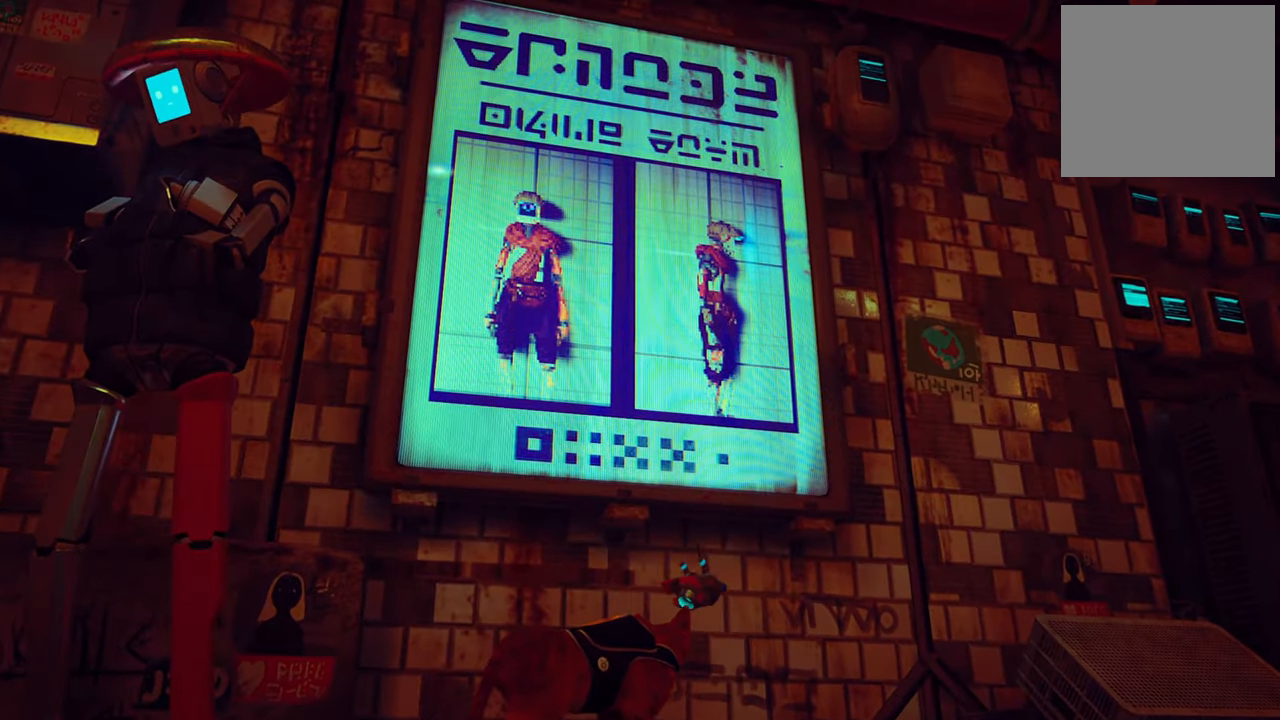
{"buttons": [], "left_stick": "center", "right_stick": "center", "events": []}
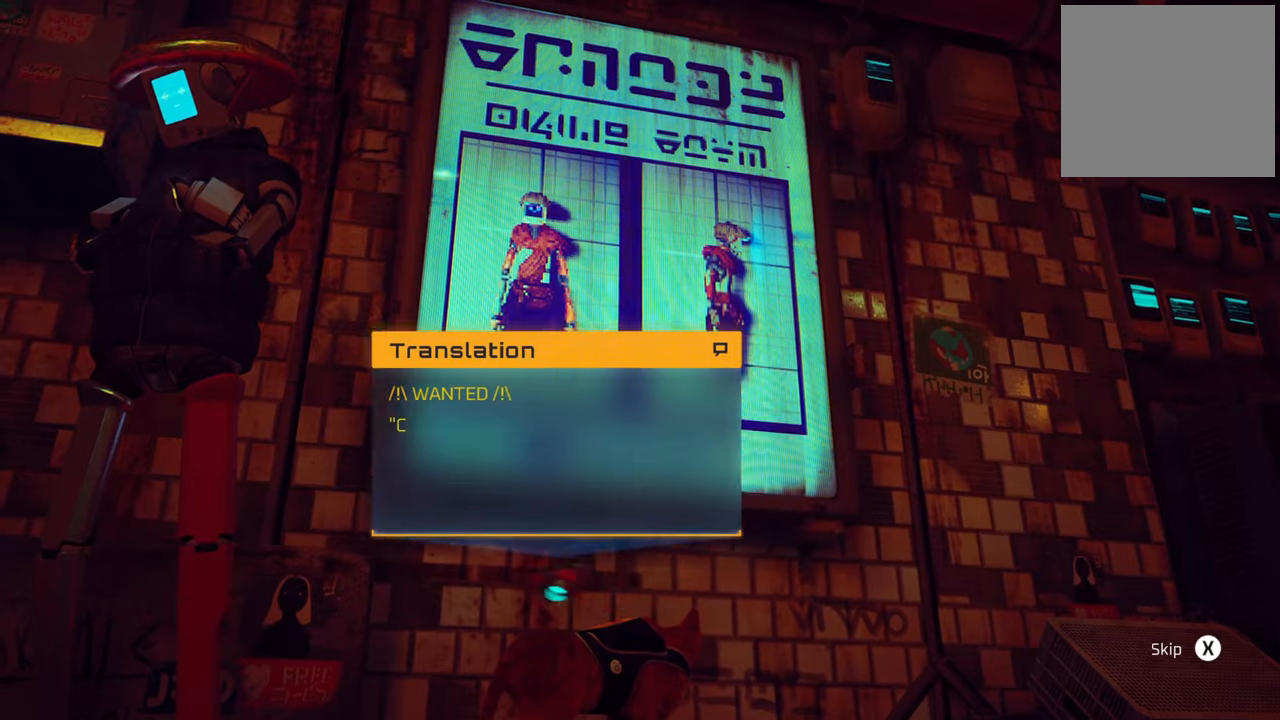
{"buttons": [], "left_stick": "center", "right_stick": "center", "events": []}
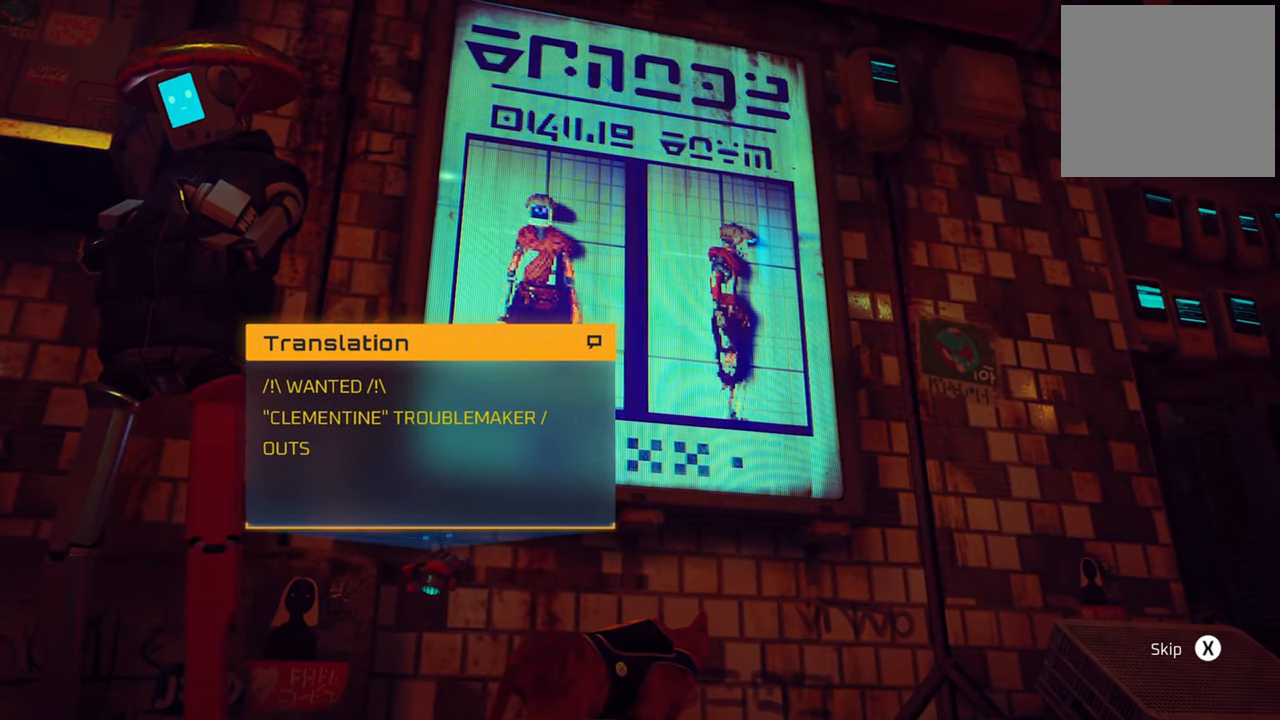
{"buttons": [], "left_stick": "center", "right_stick": "down-left", "events": [[180, "right_stick", "down-left"]]}
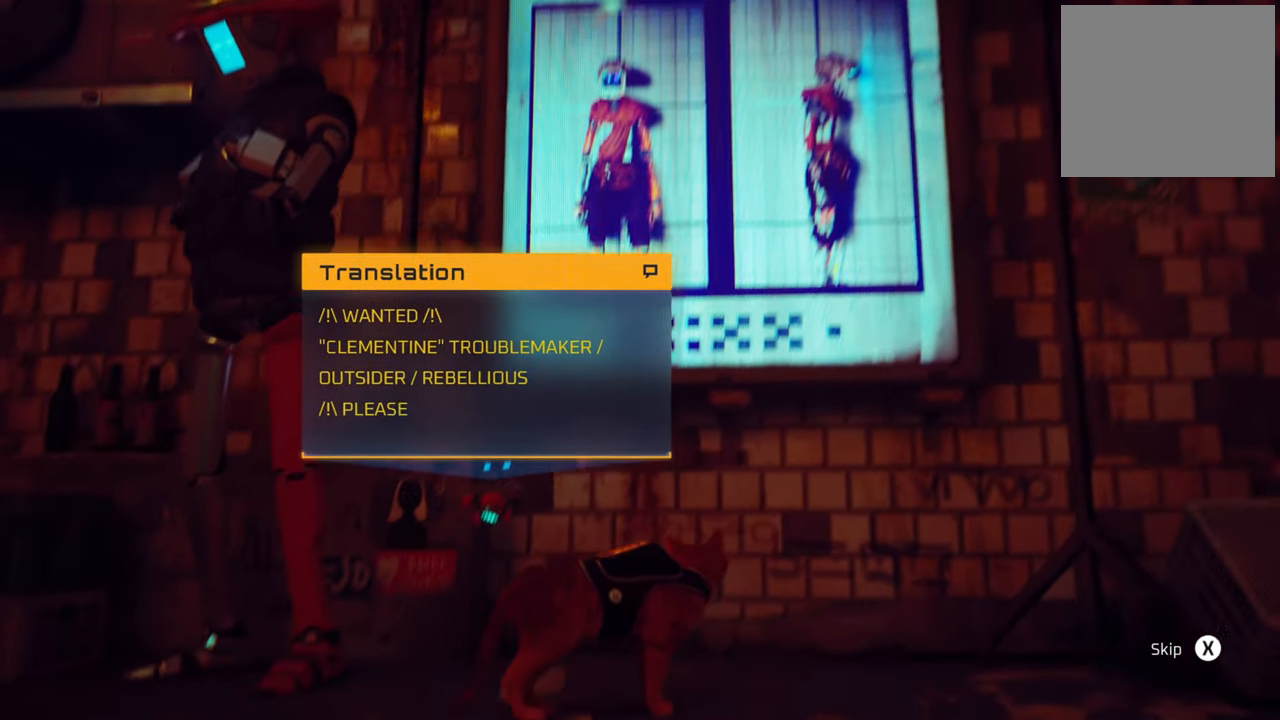
{"buttons": [], "left_stick": "center", "right_stick": "center", "events": [[360, "right_stick", "center"]]}
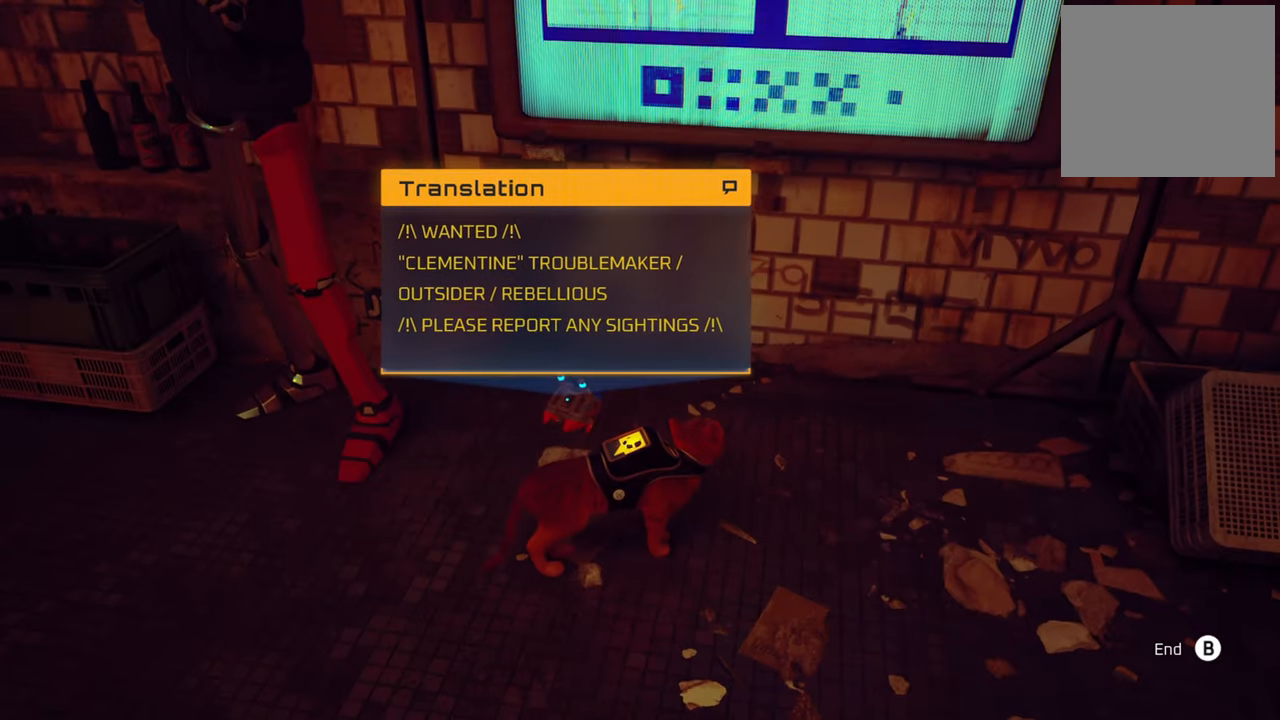
{"buttons": [], "left_stick": "center", "right_stick": "center", "events": []}
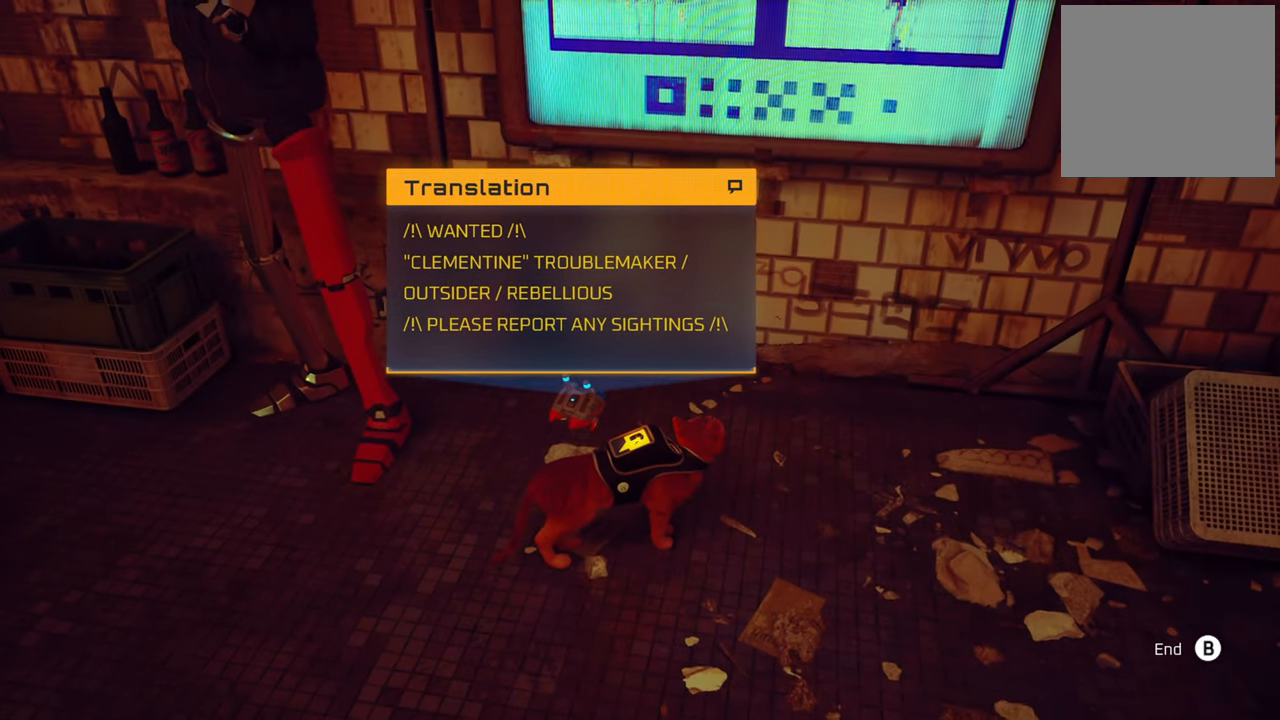
{"buttons": [], "left_stick": "center", "right_stick": "center", "events": []}
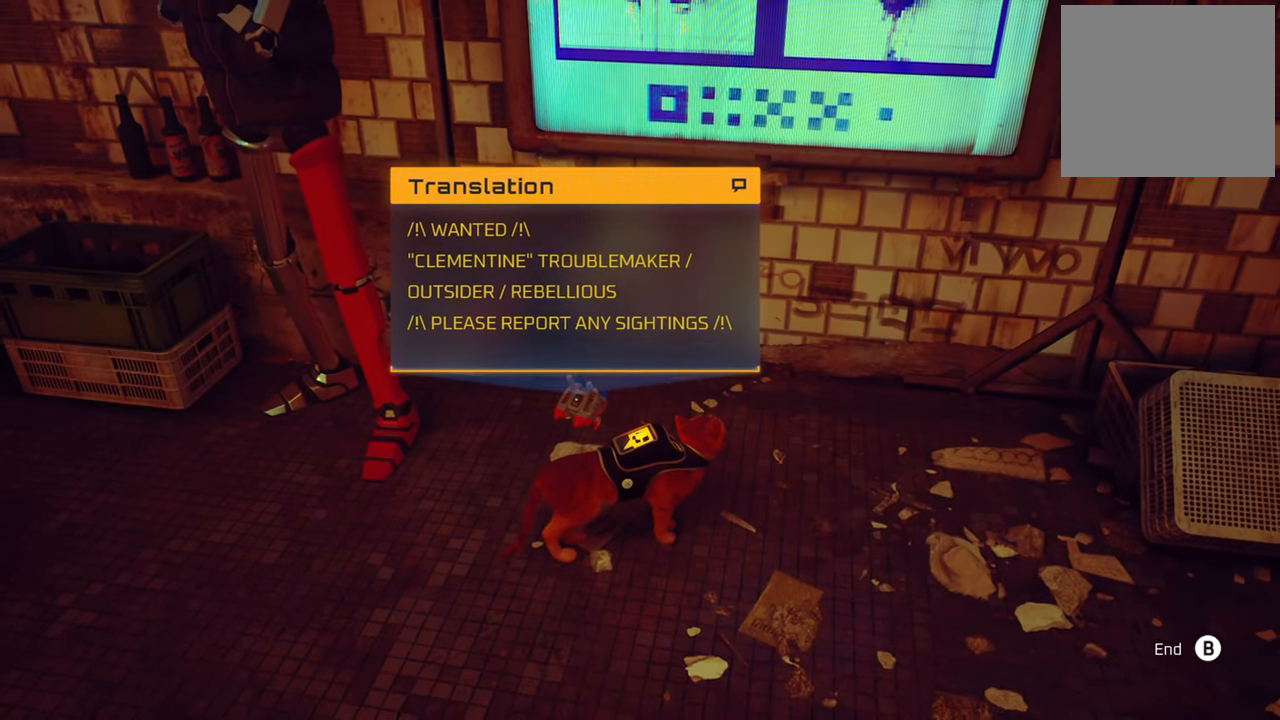
{"buttons": [], "left_stick": "center", "right_stick": "center", "events": []}
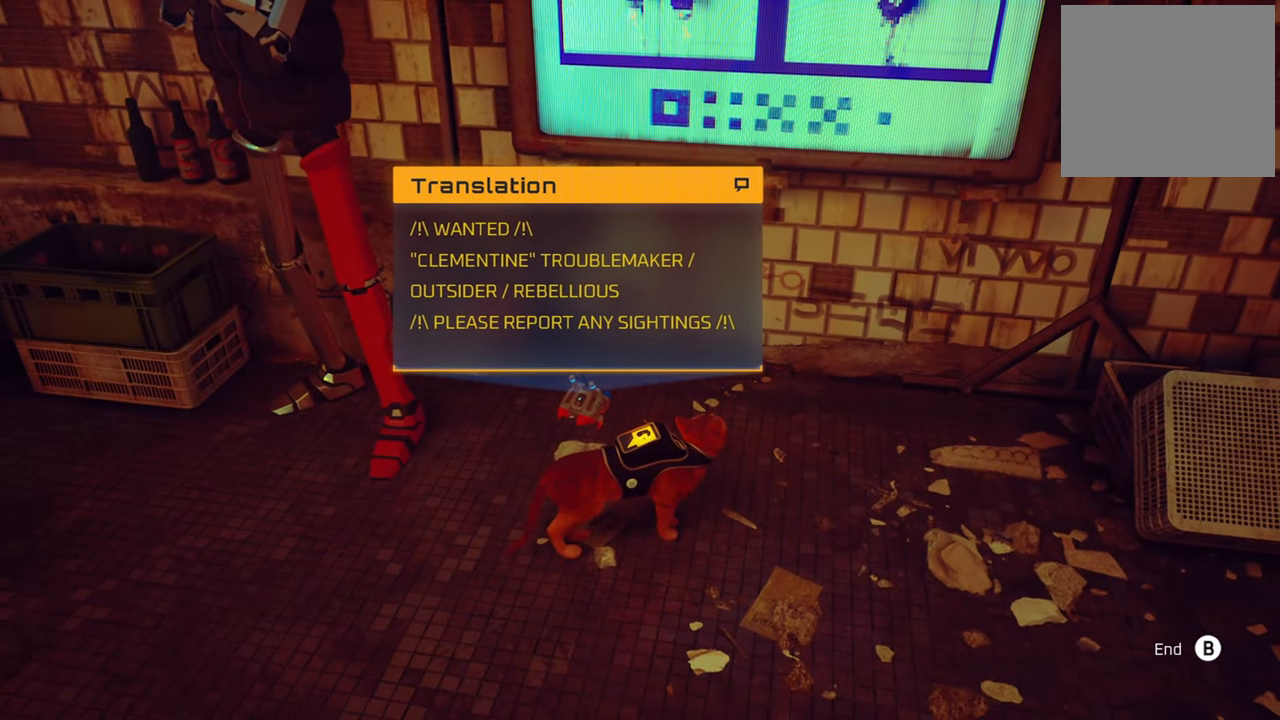
{"buttons": [], "left_stick": "center", "right_stick": "center", "events": []}
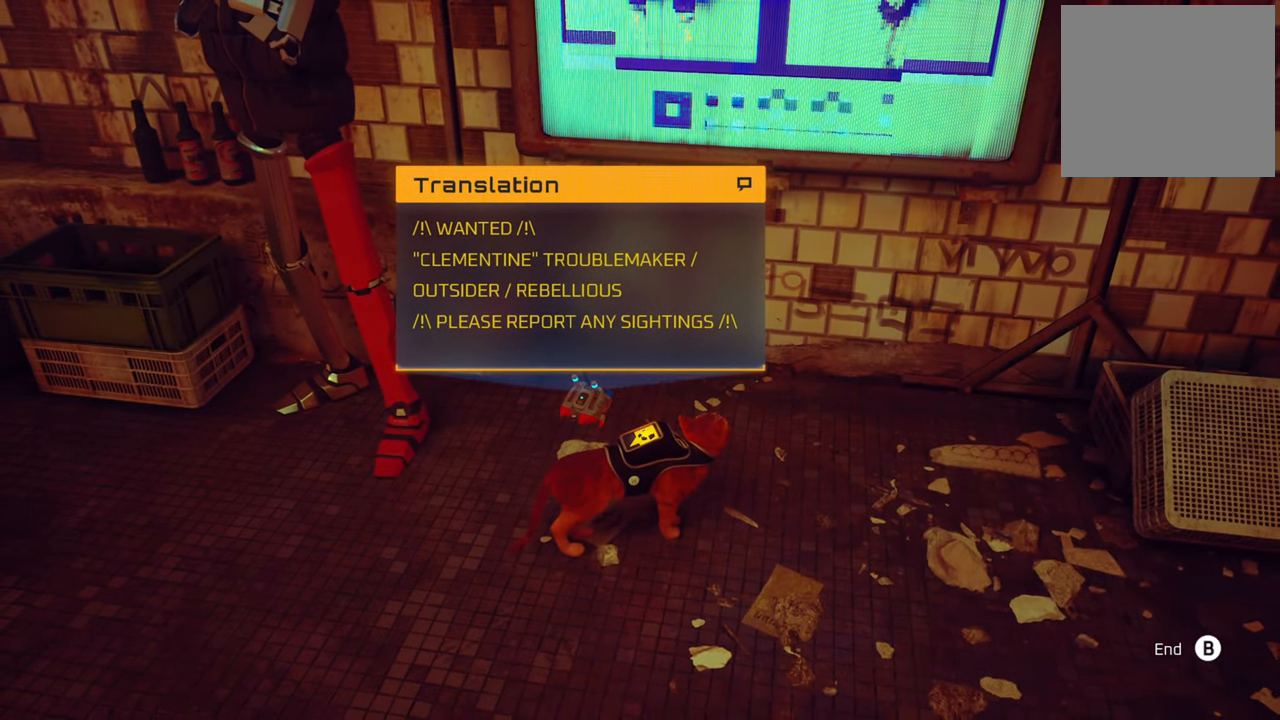
{"buttons": [], "left_stick": "center", "right_stick": "center", "events": []}
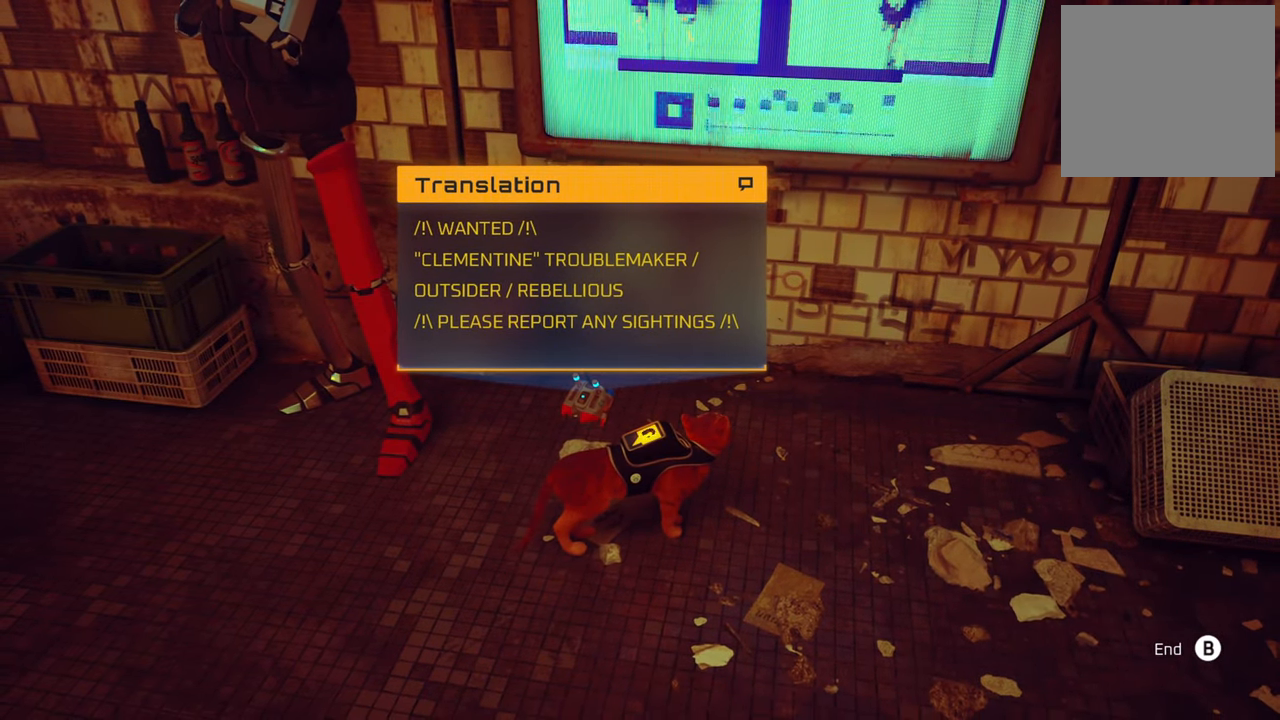
{"buttons": ["B"], "left_stick": "center", "right_stick": "center", "events": [[400, "B", "down"]]}
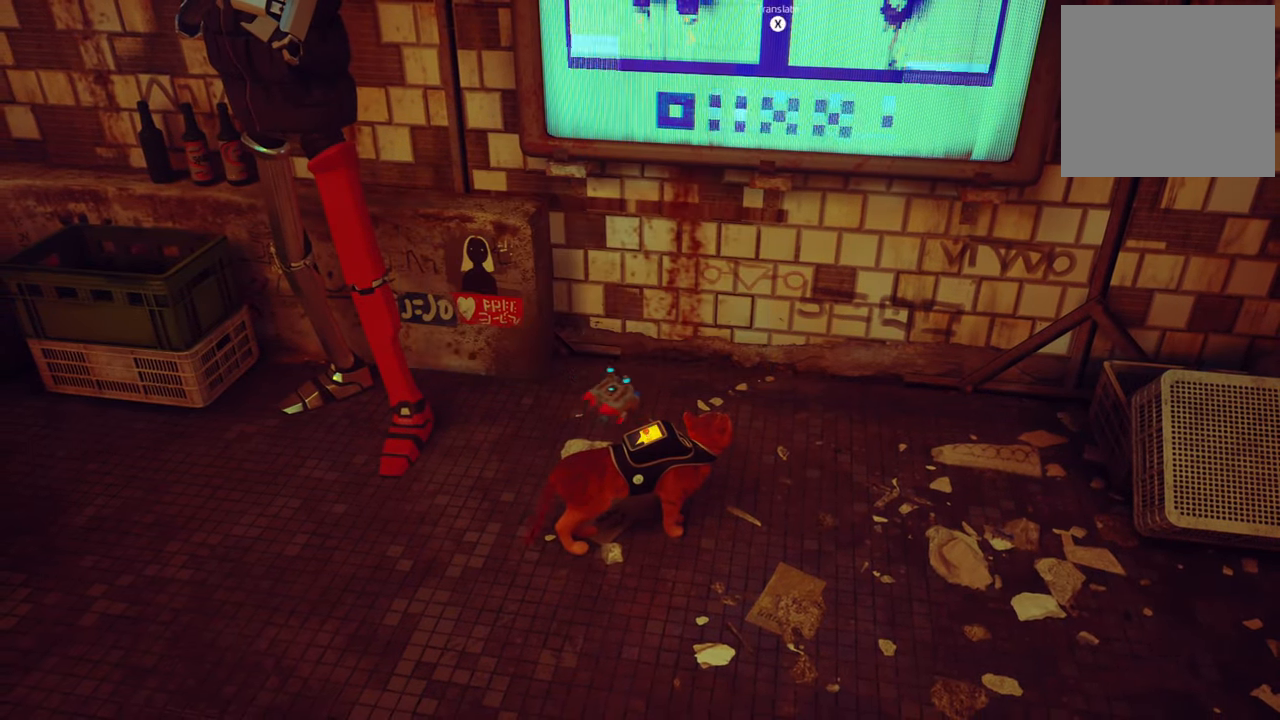
{"buttons": [], "left_stick": "center", "right_stick": "center", "events": [[40, "B", "up"]]}
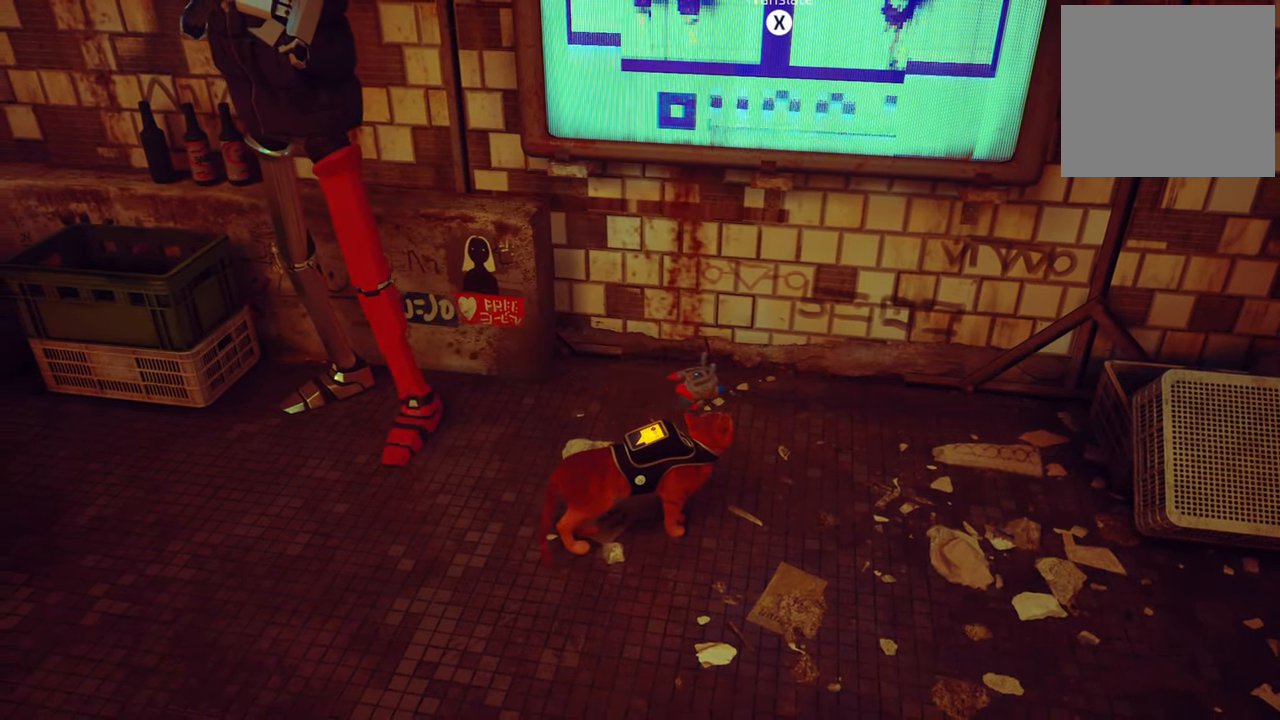
{"buttons": ["X"], "left_stick": "center", "right_stick": "center", "events": [[460, "X", "down"]]}
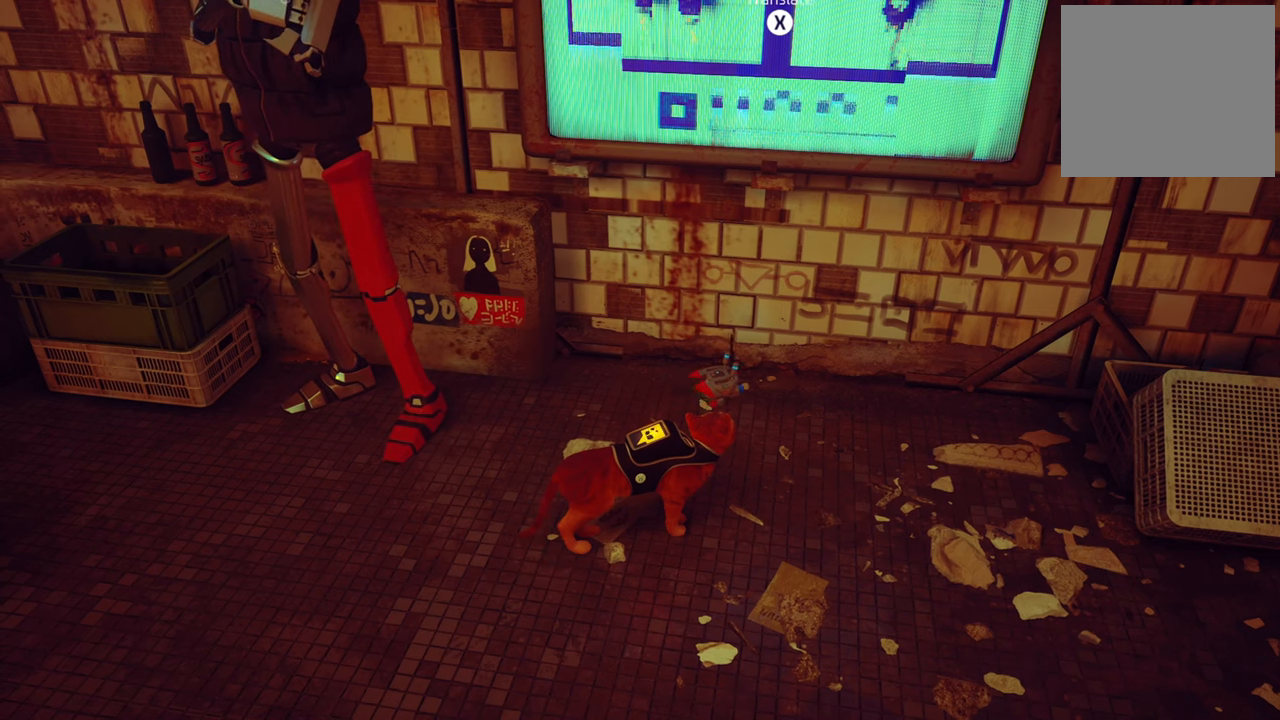
{"buttons": [], "left_stick": "center", "right_stick": "center", "events": [[120, "X", "up"]]}